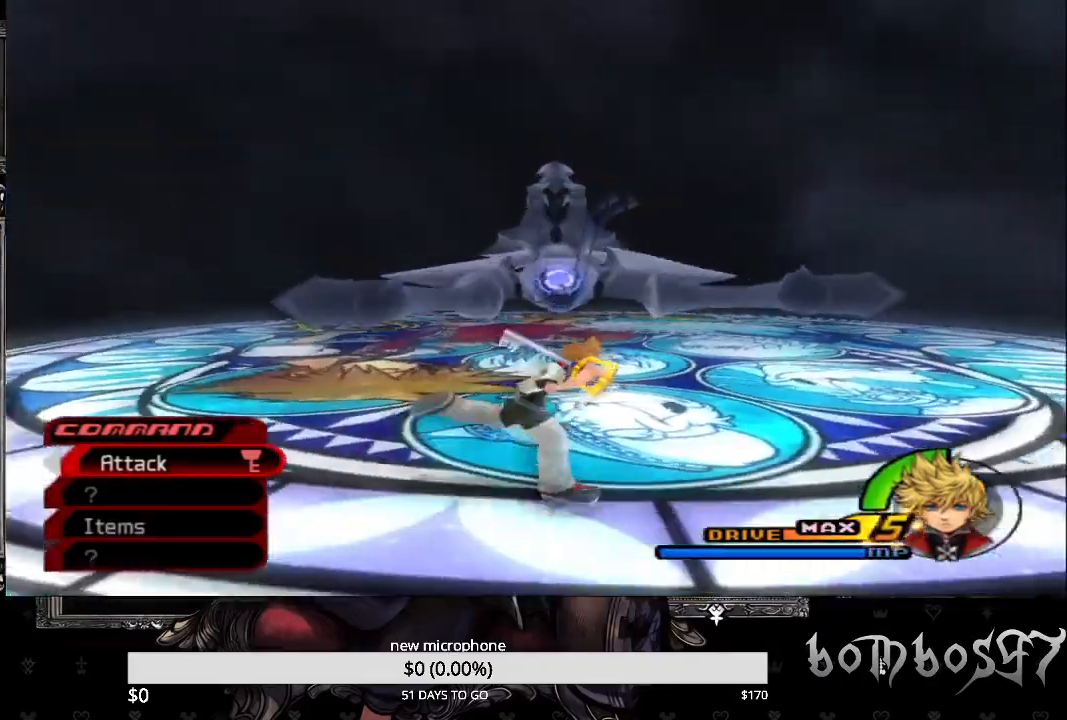
Gameplay with a controller (PlayStation layout); each line is a JSON object with the inputs held at the frame after it. "events" lists button and stick changes between this image and that frame as [ms after this image, input, new state], when the widget could be followed in between.
{"buttons": ["CIRCLE"], "left_stick": "up-right", "right_stick": "center", "events": [[467, "CIRCLE", "down"], [500, "left_stick", "up-right"]]}
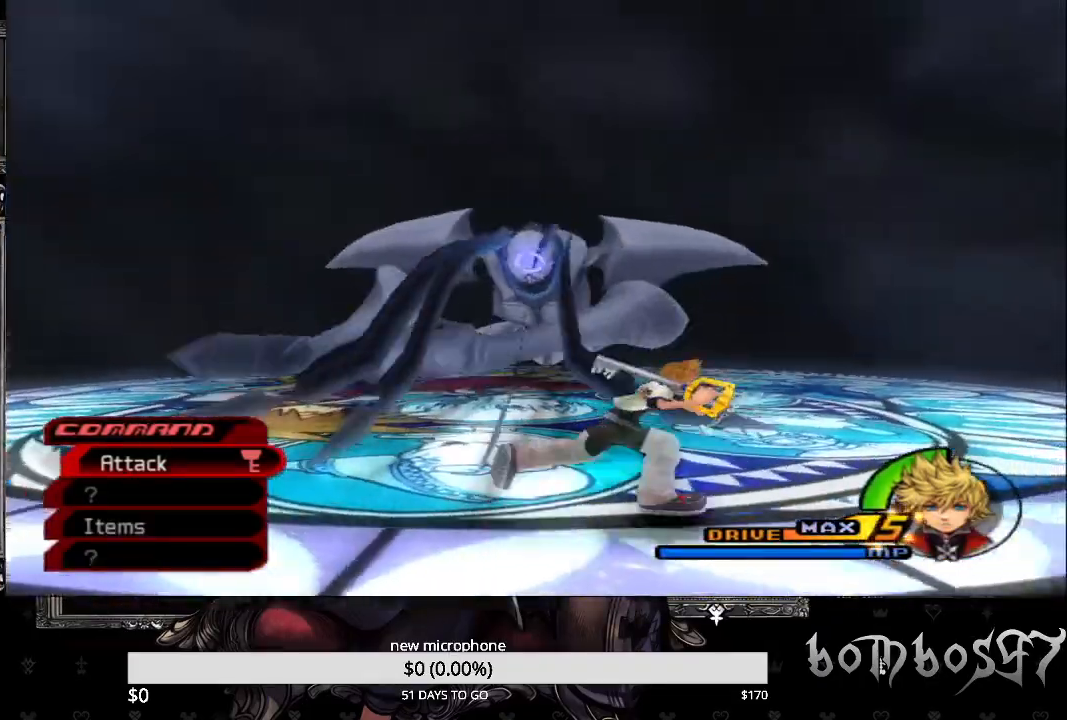
{"buttons": ["CIRCLE"], "left_stick": "up", "right_stick": "center", "events": [[133, "left_stick", "up"]]}
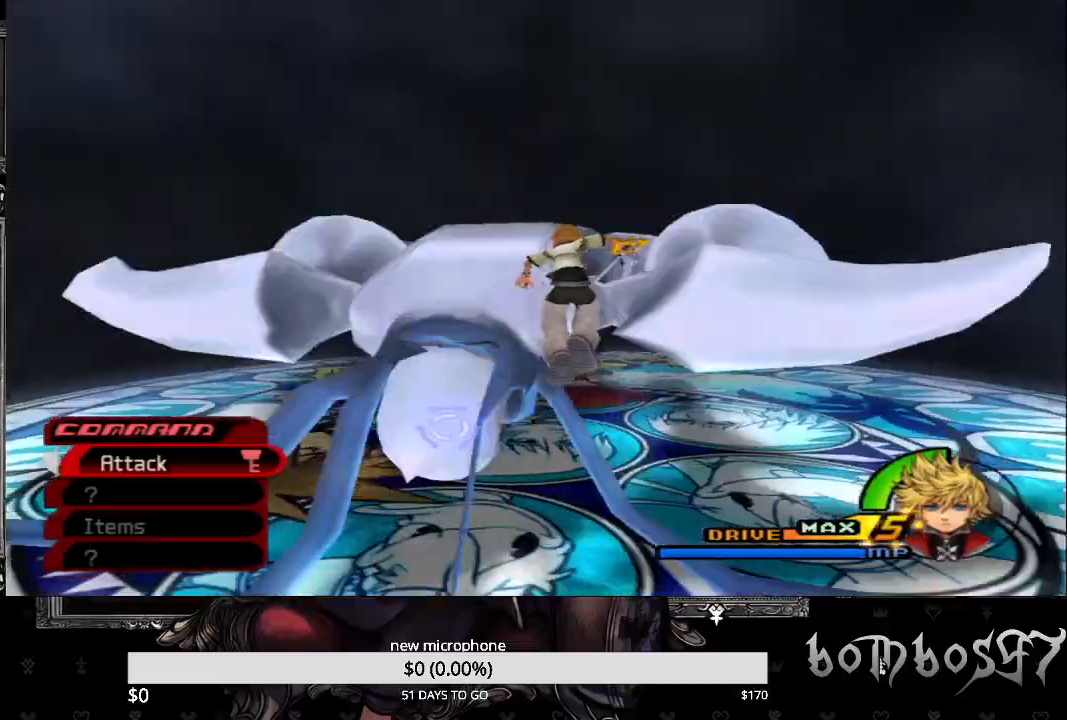
{"buttons": ["CROSS"], "left_stick": "up", "right_stick": "center", "events": [[33, "CIRCLE", "up"], [167, "CROSS", "down"], [433, "CROSS", "up"], [500, "CROSS", "down"]]}
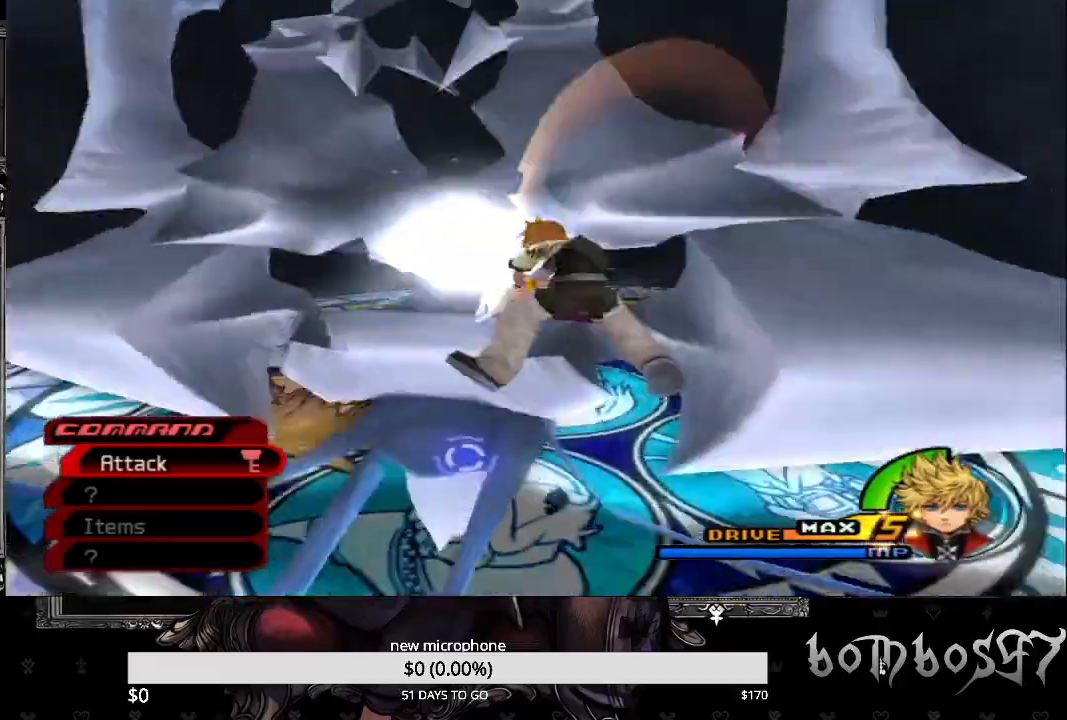
{"buttons": [], "left_stick": "up", "right_stick": "center", "events": [[100, "CROSS", "up"], [167, "CROSS", "down"], [300, "CROSS", "up"], [367, "CROSS", "down"], [433, "CROSS", "up"]]}
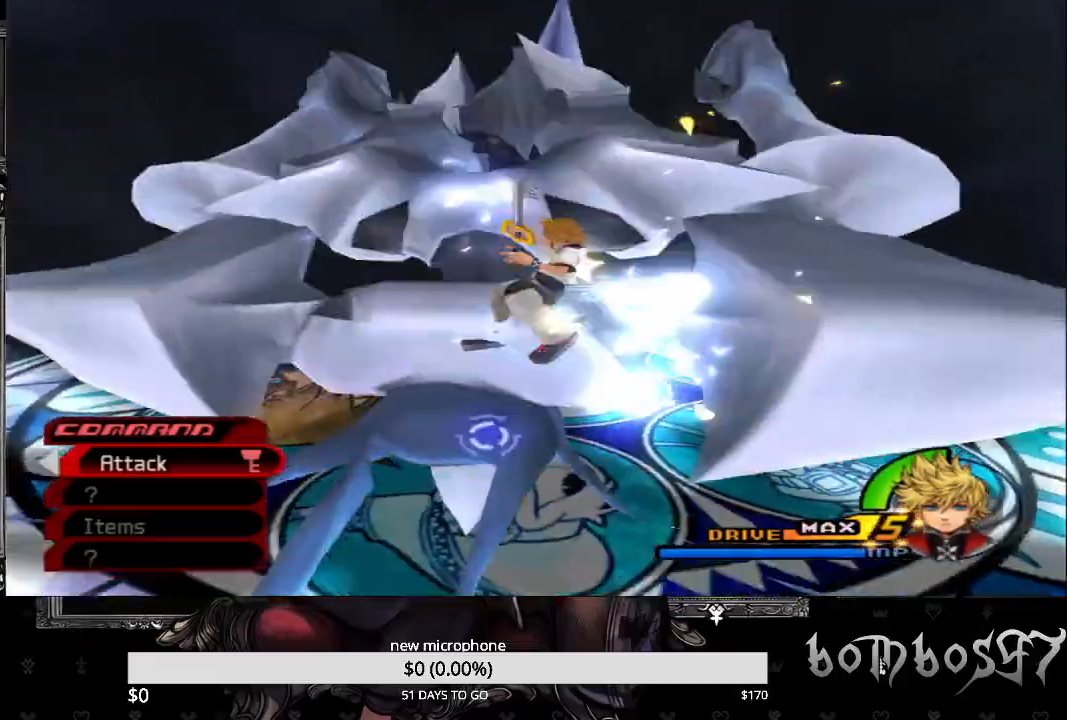
{"buttons": ["CROSS"], "left_stick": "center", "right_stick": "center", "events": [[33, "CROSS", "down"], [133, "CROSS", "up"], [200, "CROSS", "down"], [267, "left_stick", "center"], [300, "CROSS", "up"], [367, "CROSS", "down"], [433, "CROSS", "up"], [500, "CROSS", "down"]]}
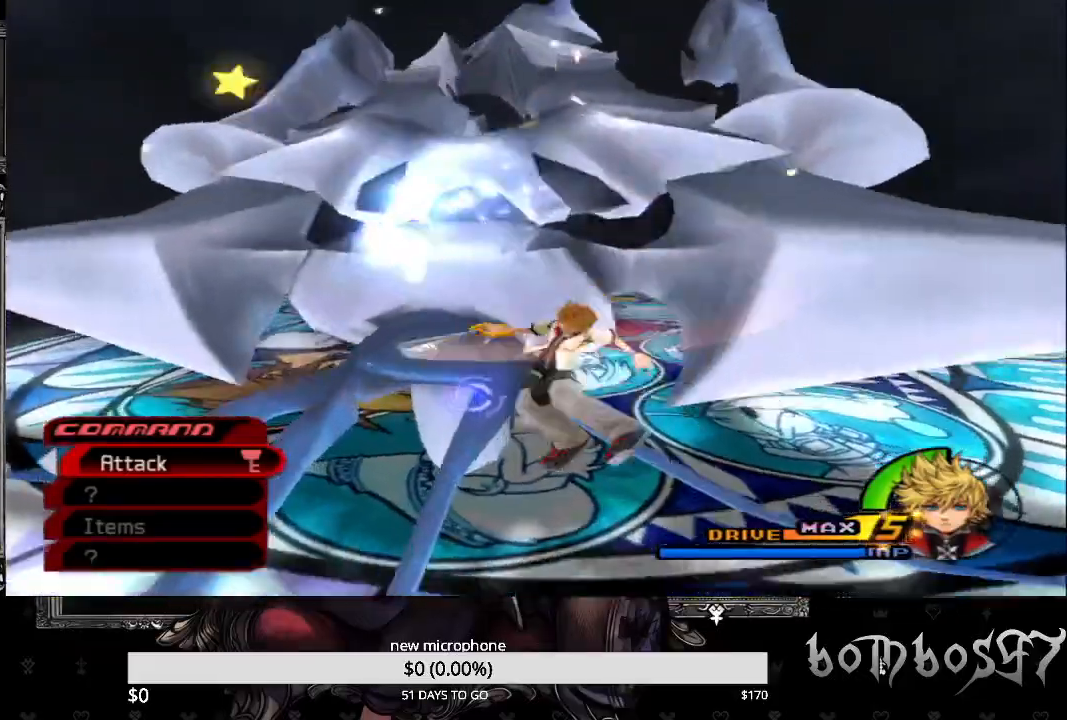
{"buttons": ["CROSS"], "left_stick": "center", "right_stick": "center", "events": [[100, "CROSS", "up"], [167, "CROSS", "down"], [267, "CROSS", "up"], [333, "CROSS", "down"], [433, "CROSS", "up"], [500, "CROSS", "down"]]}
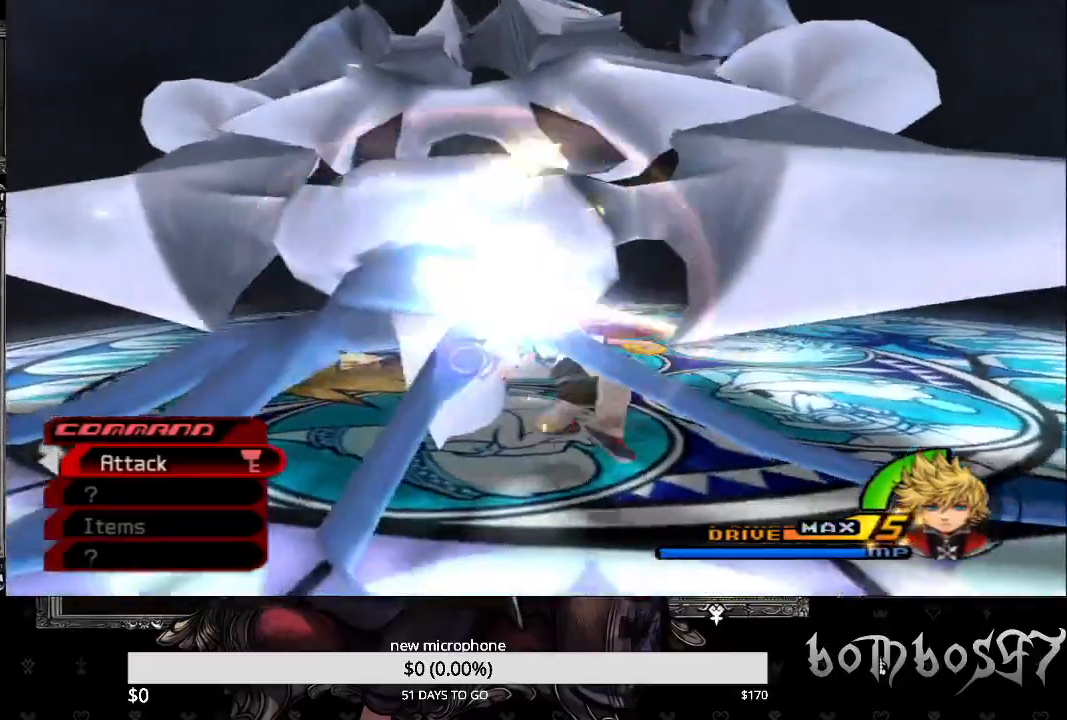
{"buttons": ["CIRCLE"], "left_stick": "center", "right_stick": "center", "events": [[133, "CROSS", "up"], [367, "CIRCLE", "down"]]}
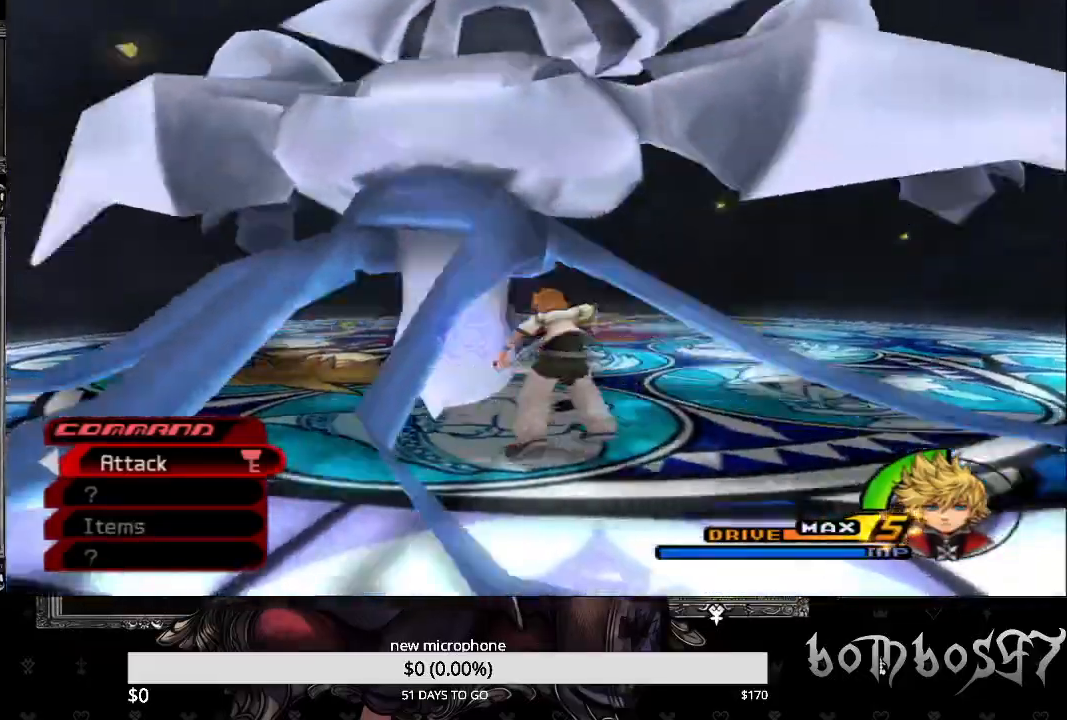
{"buttons": [], "left_stick": "center", "right_stick": "center", "events": [[433, "CIRCLE", "up"]]}
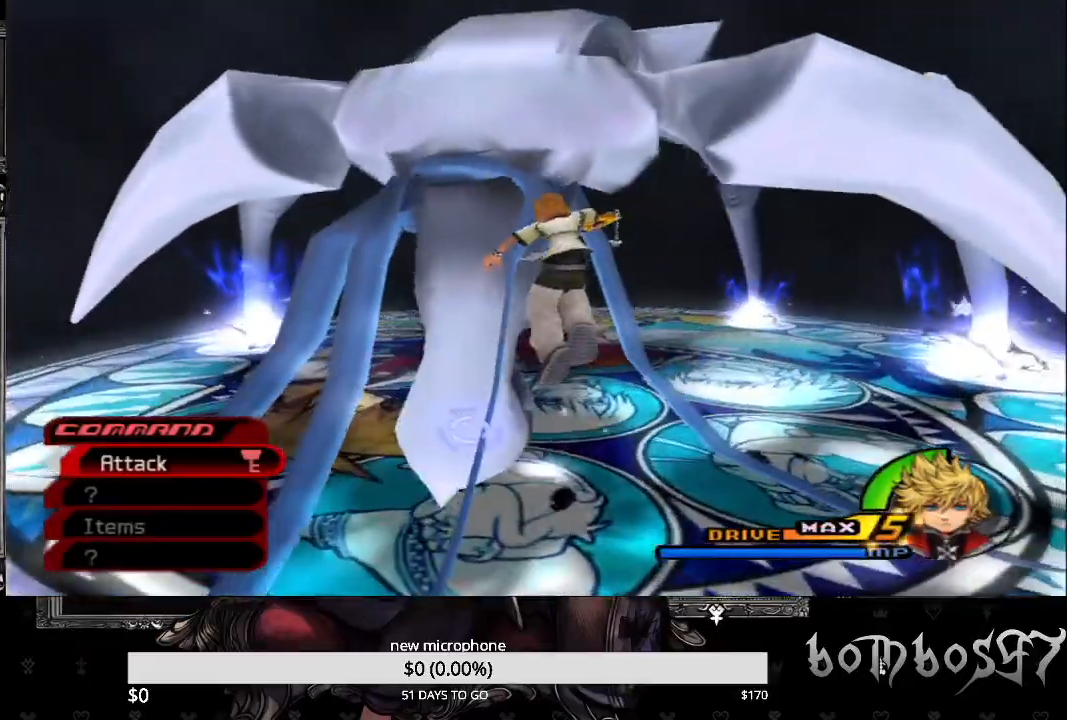
{"buttons": [], "left_stick": "center", "right_stick": "center", "events": [[33, "CROSS", "down"], [333, "CROSS", "up"], [367, "CROSS", "down"], [467, "CROSS", "up"]]}
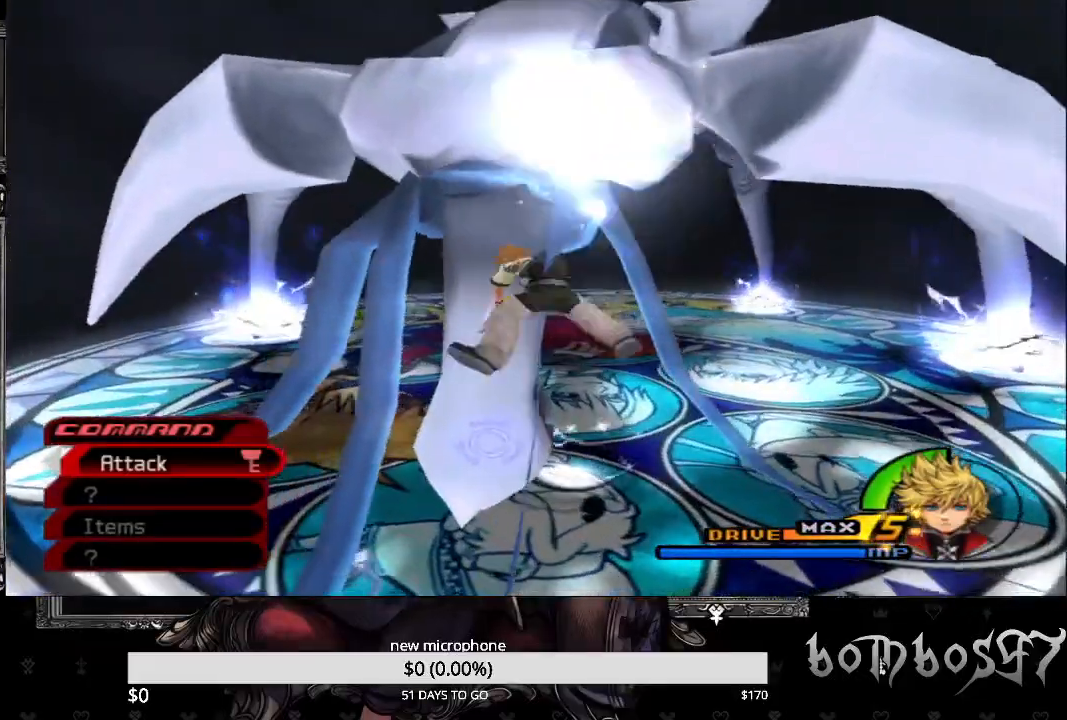
{"buttons": [], "left_stick": "center", "right_stick": "center", "events": [[33, "CROSS", "down"], [133, "CROSS", "up"], [200, "CROSS", "down"], [300, "CROSS", "up"], [367, "CROSS", "down"], [467, "CROSS", "up"]]}
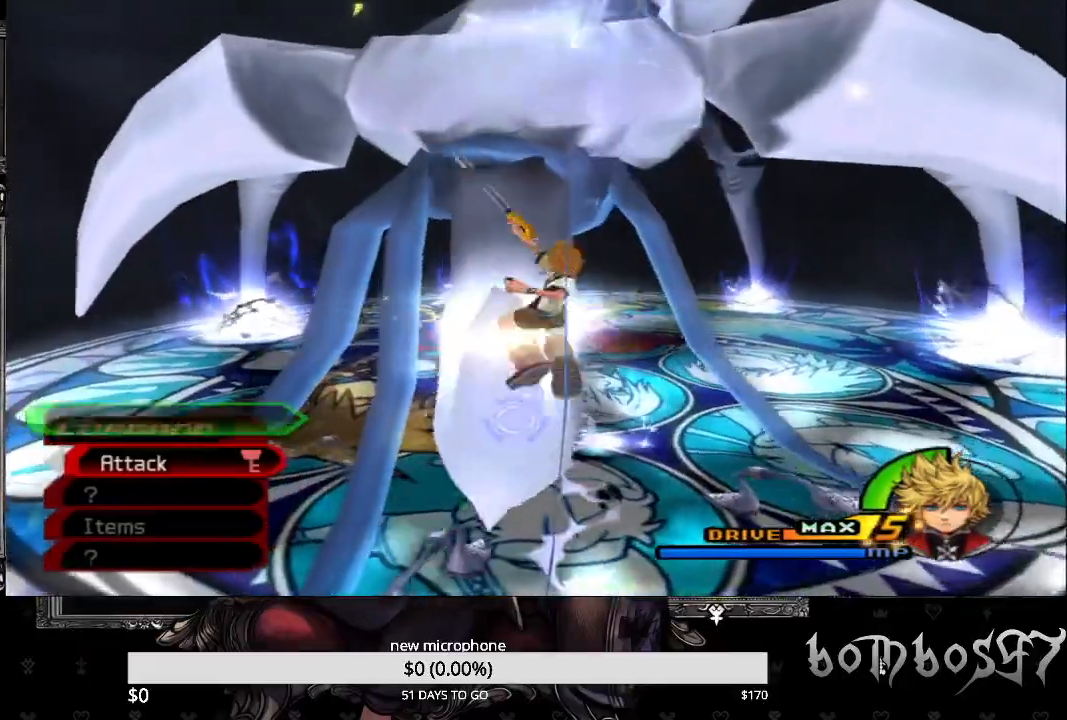
{"buttons": [], "left_stick": "center", "right_stick": "center", "events": [[33, "CROSS", "down"], [133, "CROSS", "up"], [200, "CROSS", "down"], [300, "CROSS", "up"], [367, "CROSS", "down"], [467, "CROSS", "up"]]}
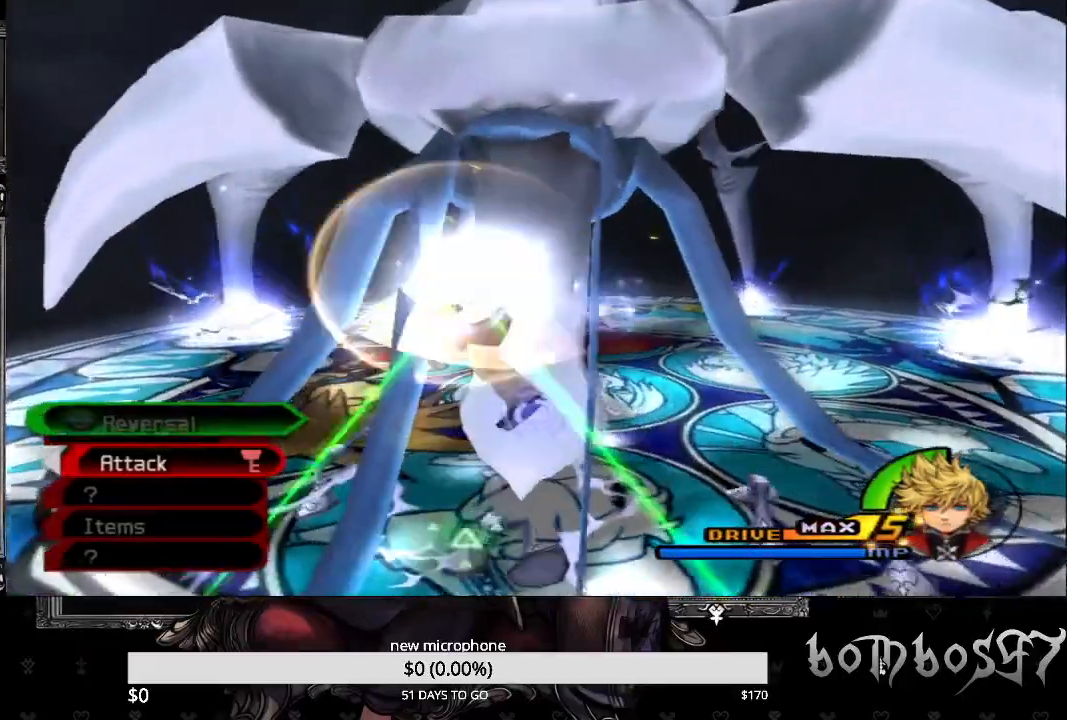
{"buttons": [], "left_stick": "center", "right_stick": "center", "events": [[33, "CROSS", "down"], [133, "CROSS", "up"], [200, "CROSS", "down"], [300, "CROSS", "up"], [367, "CROSS", "down"], [500, "CROSS", "up"]]}
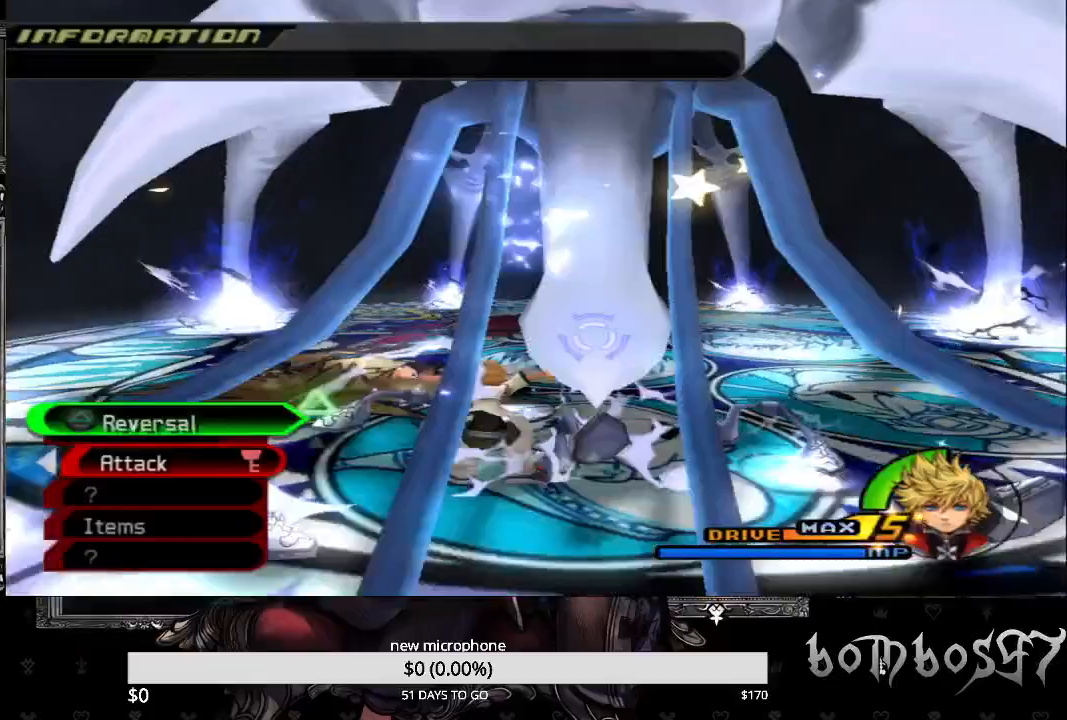
{"buttons": ["TRIANGLE"], "left_stick": "center", "right_stick": "center", "events": [[33, "CROSS", "down"], [167, "CROSS", "up"], [300, "TRIANGLE", "down"]]}
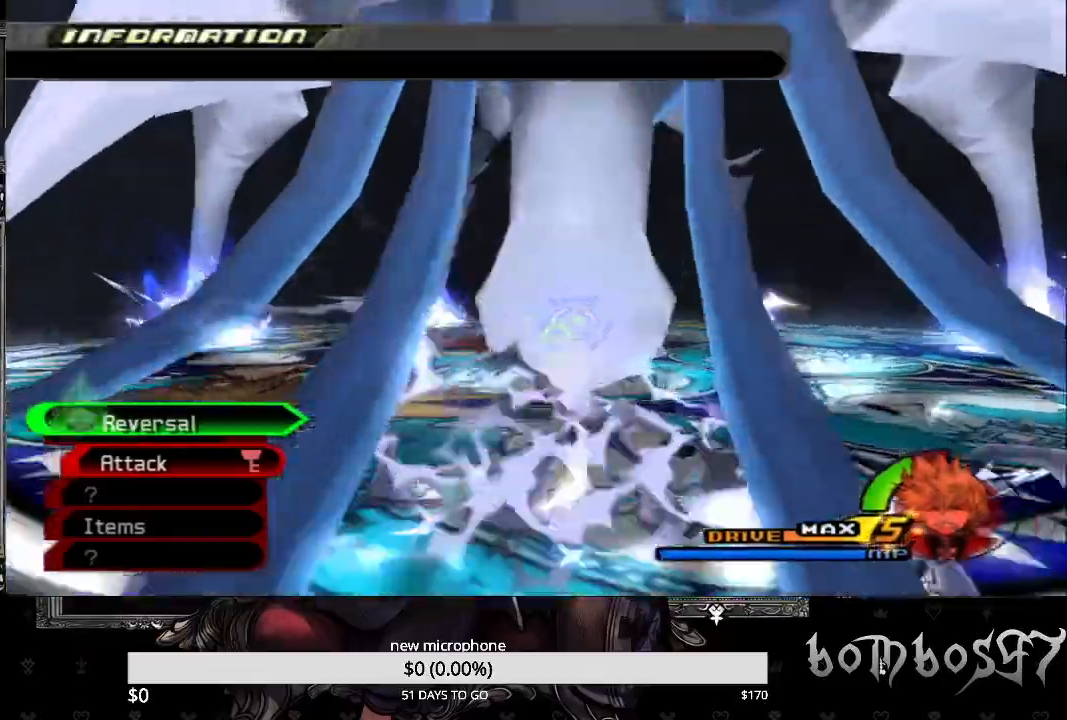
{"buttons": [], "left_stick": "center", "right_stick": "center", "events": [[133, "TRIANGLE", "up"], [200, "TRIANGLE", "down"], [333, "TRIANGLE", "up"], [400, "TRIANGLE", "down"], [500, "TRIANGLE", "up"]]}
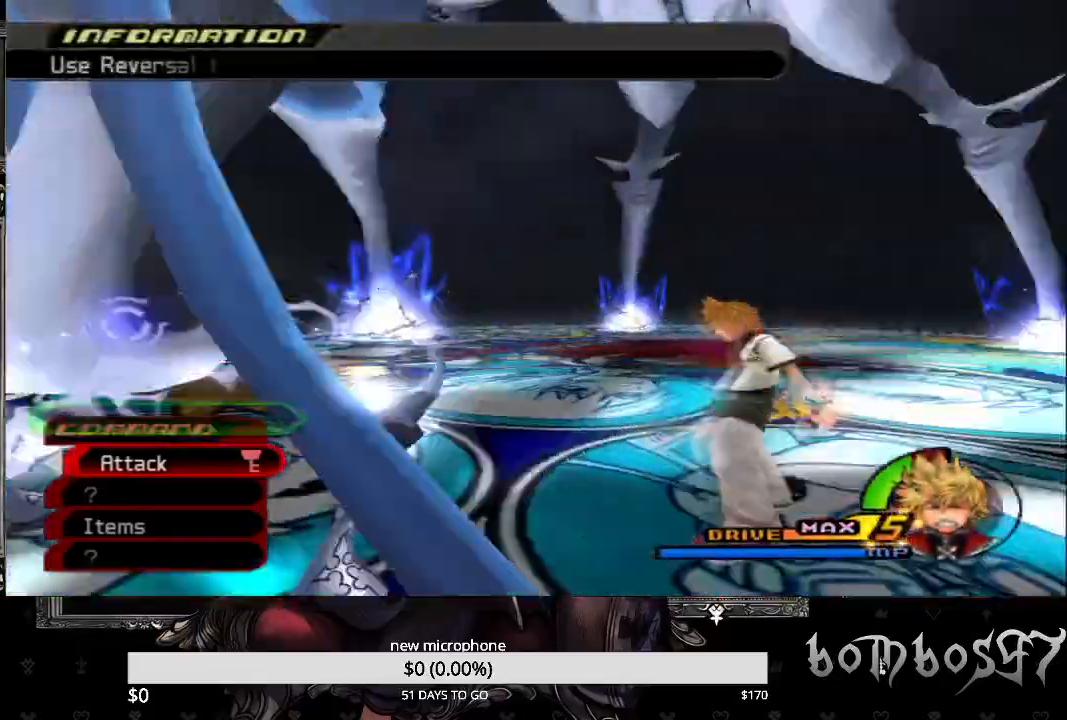
{"buttons": ["CROSS"], "left_stick": "center", "right_stick": "center", "events": [[67, "TRIANGLE", "down"], [200, "TRIANGLE", "up"], [300, "TRIANGLE", "down"], [367, "TRIANGLE", "up"], [400, "left_stick", "up-right"], [433, "CROSS", "down"], [467, "left_stick", "center"]]}
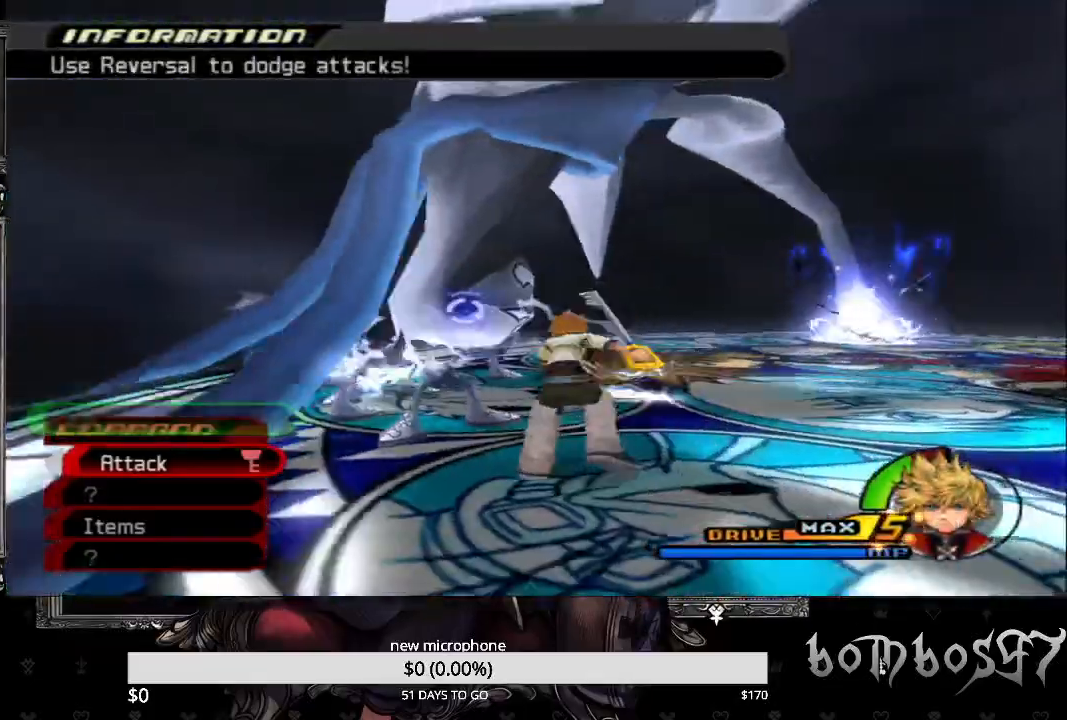
{"buttons": ["CROSS"], "left_stick": "center", "right_stick": "center", "events": [[67, "CROSS", "up"], [133, "CROSS", "down"], [133, "R1", "down"], [200, "CROSS", "up"], [267, "R1", "up"], [300, "CROSS", "down"], [400, "CROSS", "up"], [467, "CROSS", "down"]]}
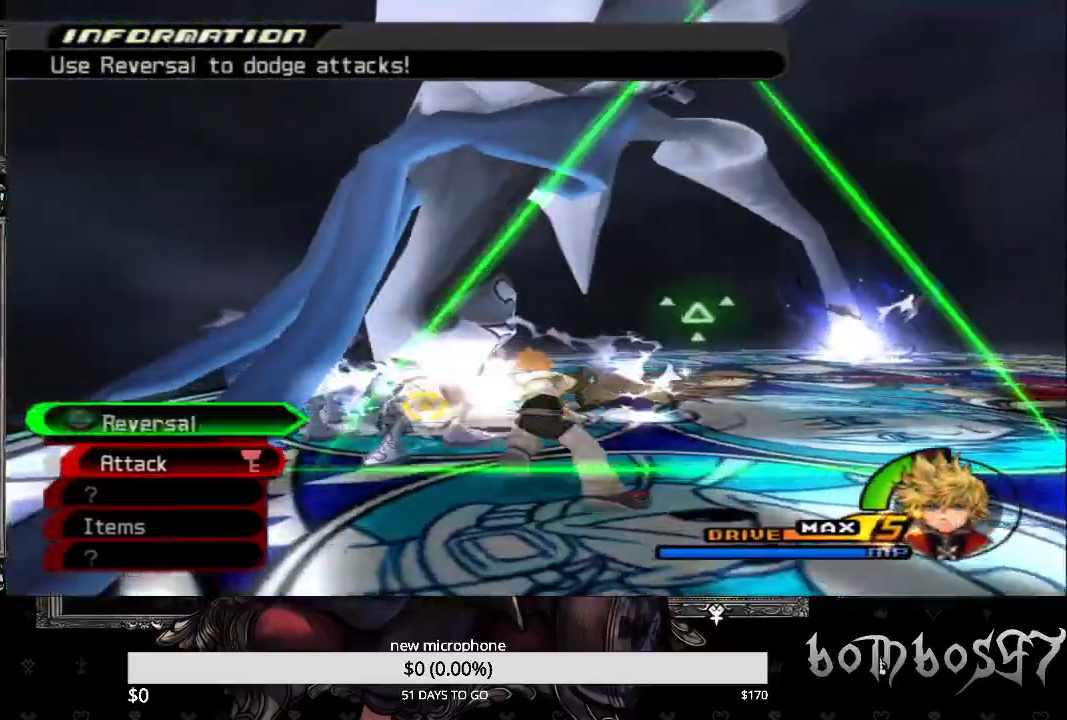
{"buttons": ["TRIANGLE"], "left_stick": "center", "right_stick": "center", "events": [[67, "CROSS", "up"], [267, "TRIANGLE", "down"], [400, "TRIANGLE", "up"], [467, "TRIANGLE", "down"]]}
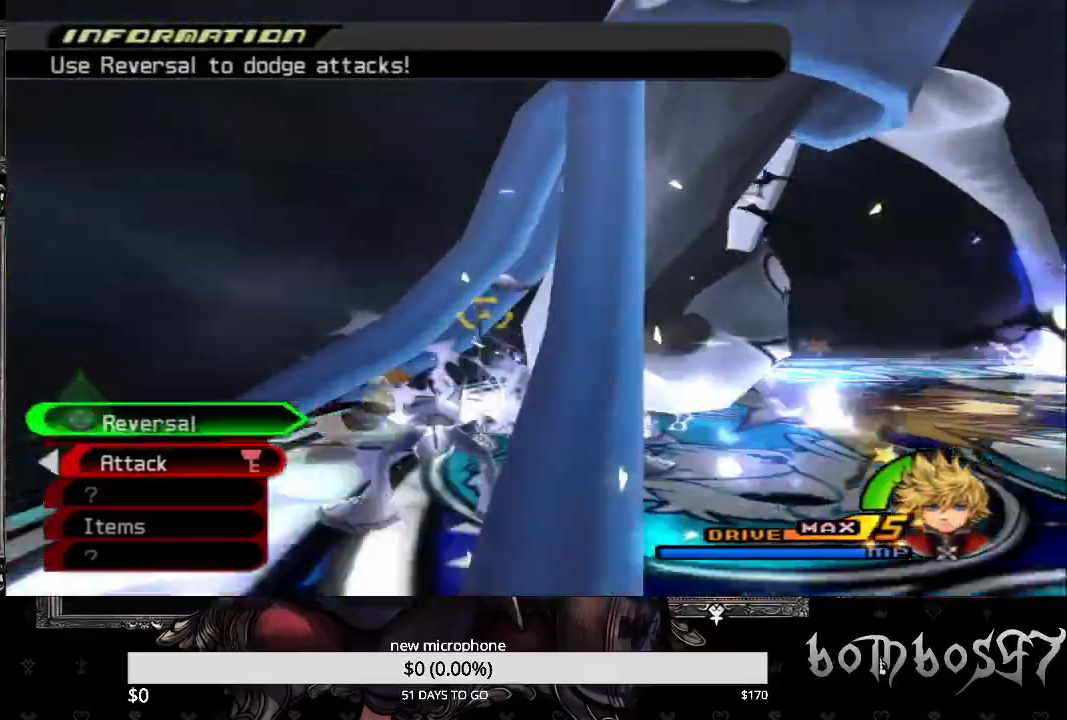
{"buttons": [], "left_stick": "center", "right_stick": "center", "events": [[100, "TRIANGLE", "up"], [233, "CROSS", "down"], [367, "CROSS", "up"], [400, "CROSS", "down"], [500, "CROSS", "up"]]}
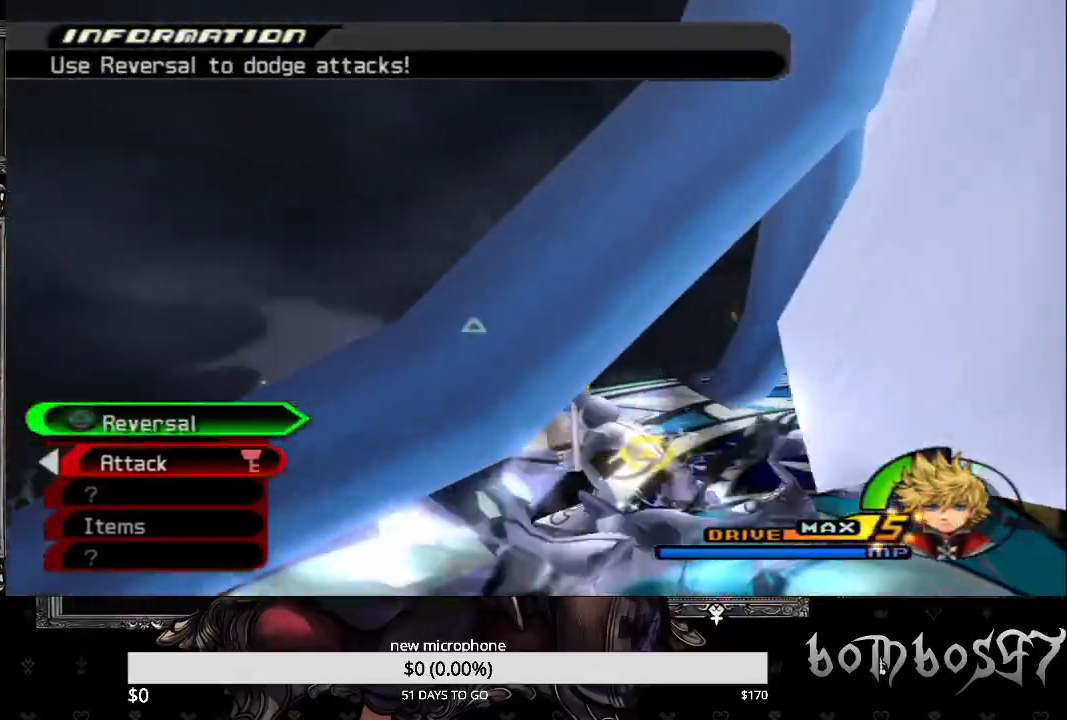
{"buttons": [], "left_stick": "center", "right_stick": "center", "events": [[67, "CROSS", "down"], [167, "CROSS", "up"], [267, "CROSS", "down"], [300, "CROSS", "up"], [400, "TRIANGLE", "down"], [500, "TRIANGLE", "up"]]}
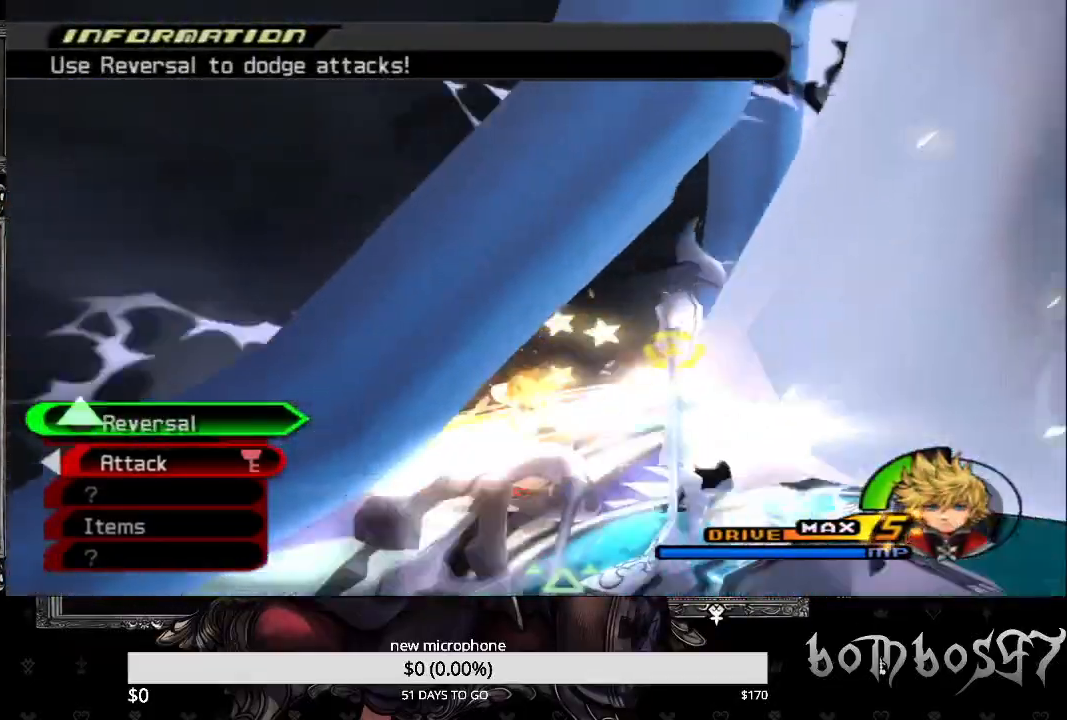
{"buttons": [], "left_stick": "center", "right_stick": "center", "events": [[67, "TRIANGLE", "down"], [167, "TRIANGLE", "up"], [367, "CROSS", "down"], [500, "CROSS", "up"]]}
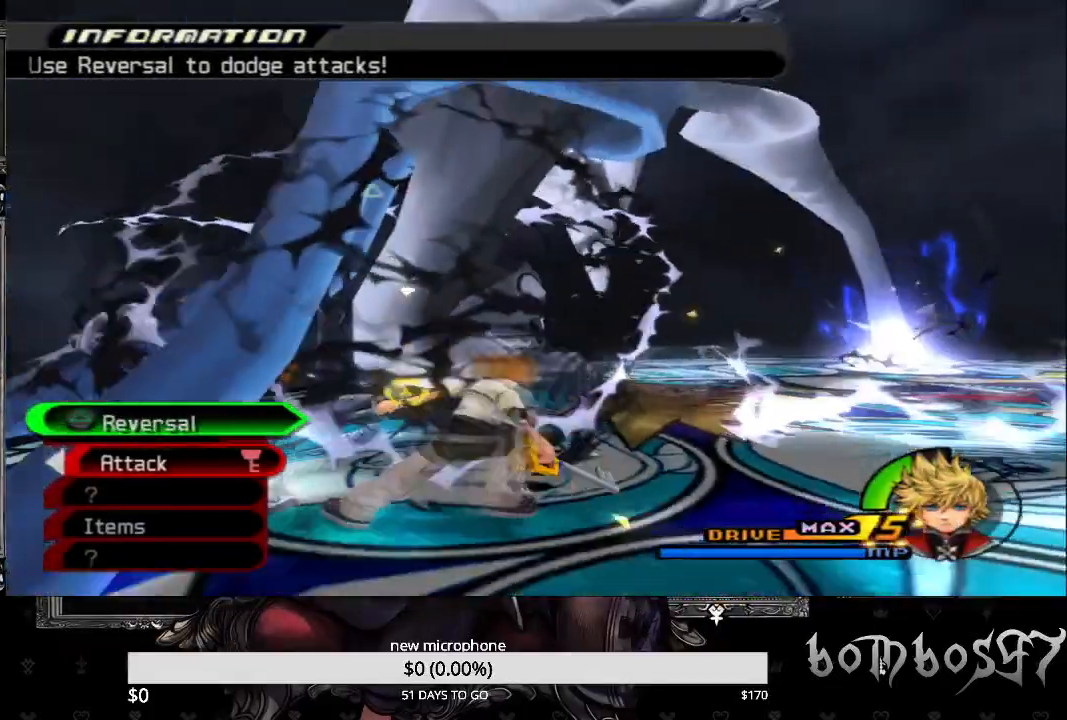
{"buttons": [], "left_stick": "center", "right_stick": "center", "events": [[33, "CROSS", "down"], [133, "CROSS", "up"], [200, "CROSS", "down"], [333, "CROSS", "up"], [367, "CROSS", "down"], [500, "CROSS", "up"]]}
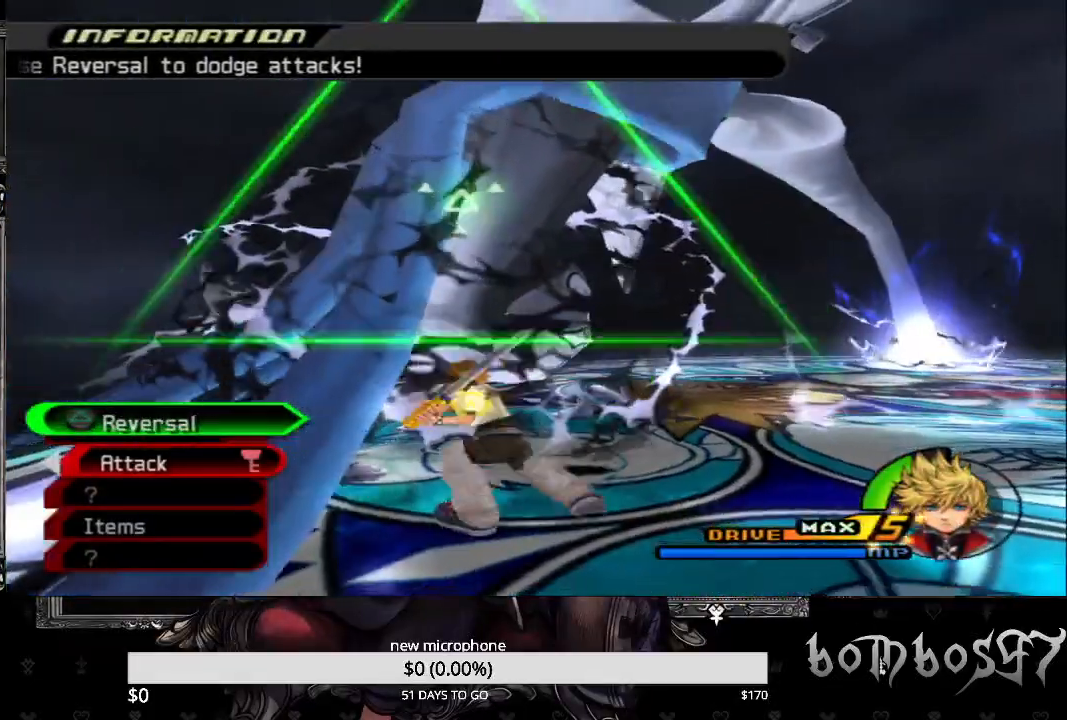
{"buttons": [], "left_stick": "center", "right_stick": "center", "events": [[133, "TRIANGLE", "down"], [233, "TRIANGLE", "up"], [300, "TRIANGLE", "down"], [433, "TRIANGLE", "up"]]}